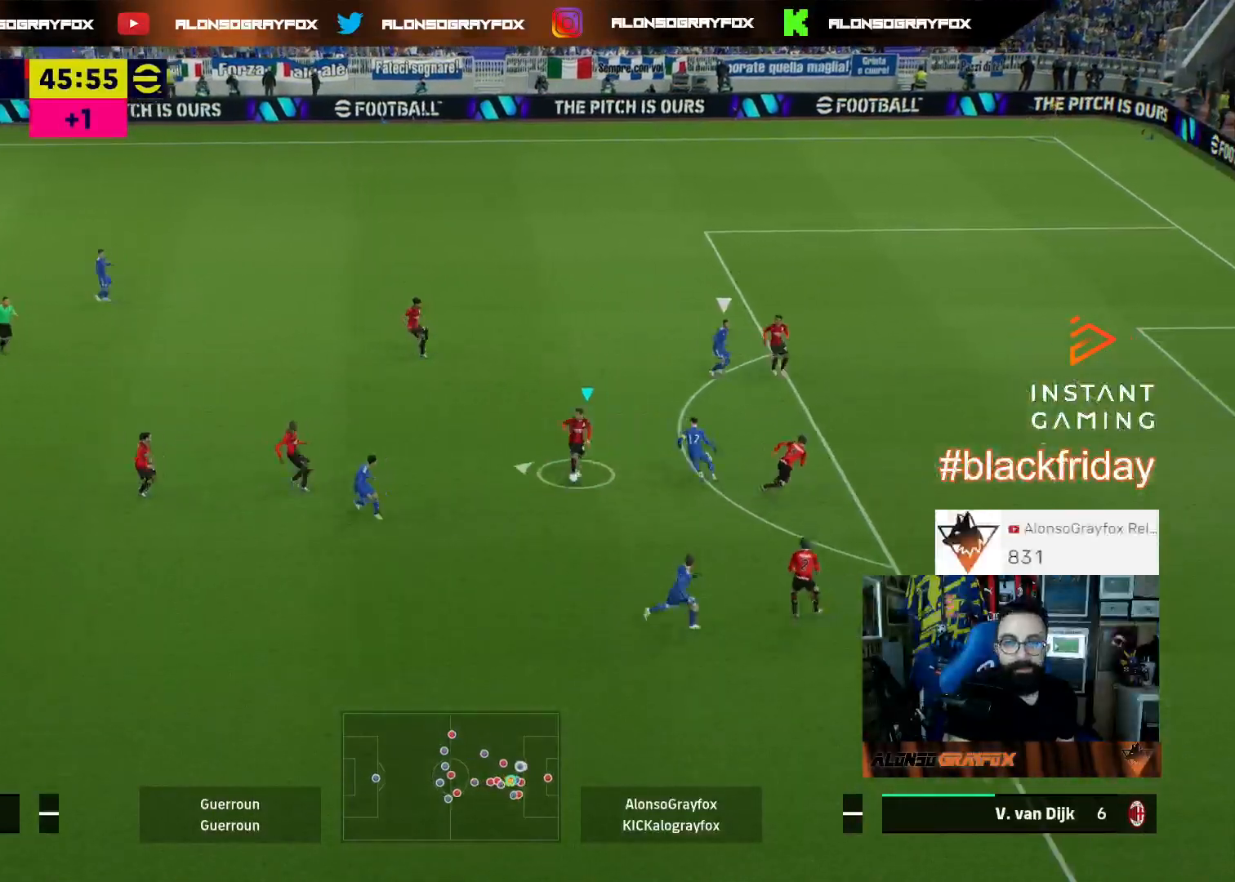
Gameplay with a controller (PlayStation layout); each line is a JSON object with the inputs held at the frame after it. "events" lists button and stick changes between this image and that frame as [ms after this image, input, new state], when the widget could be followed in between. Not read: other_buttons.
{"buttons": ["L3"], "left_stick": "up-left", "right_stick": "center", "events": [[33, "L2", "up"], [67, "left_stick", "up-left"]]}
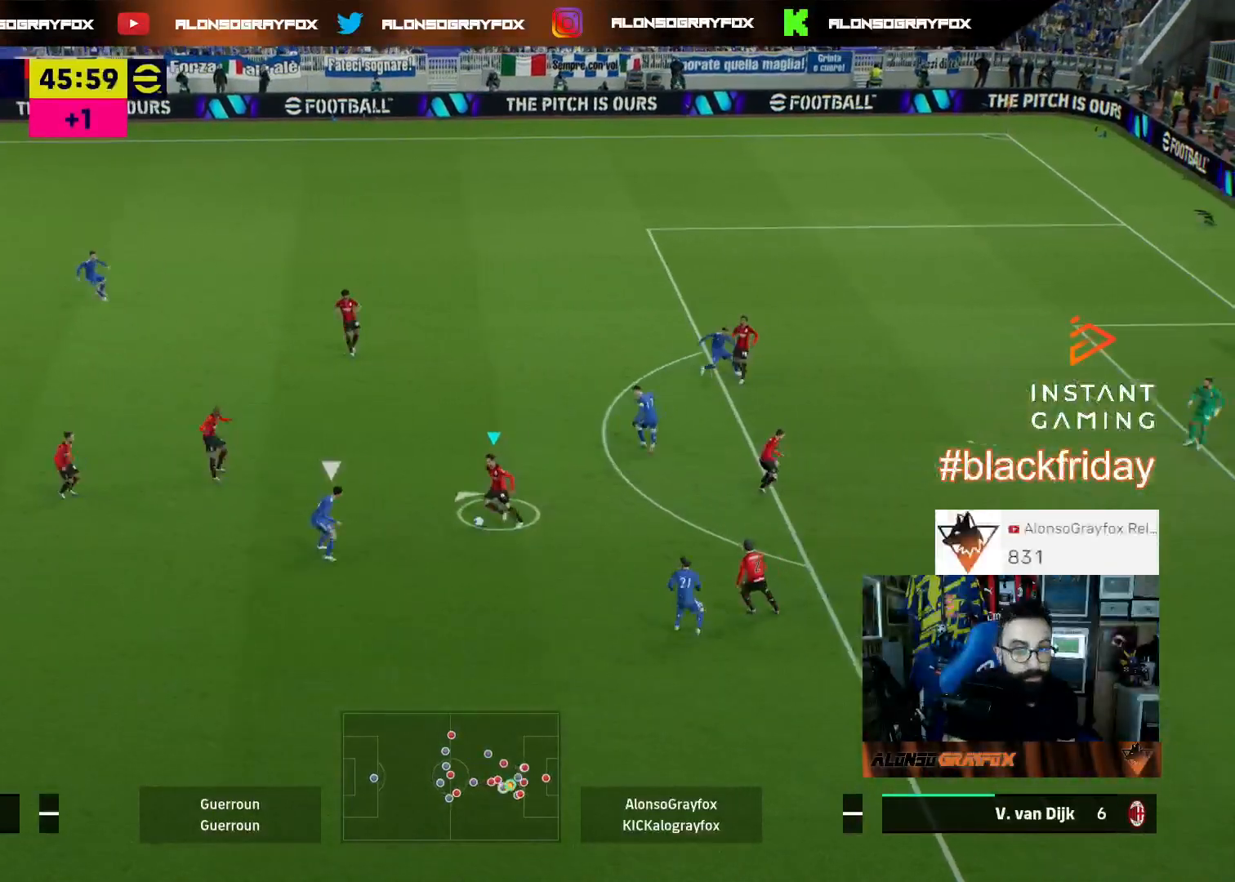
{"buttons": ["L3"], "left_stick": "left", "right_stick": "center", "events": [[100, "CROSS", "down"], [233, "CROSS", "up"], [233, "left_stick", "left"]]}
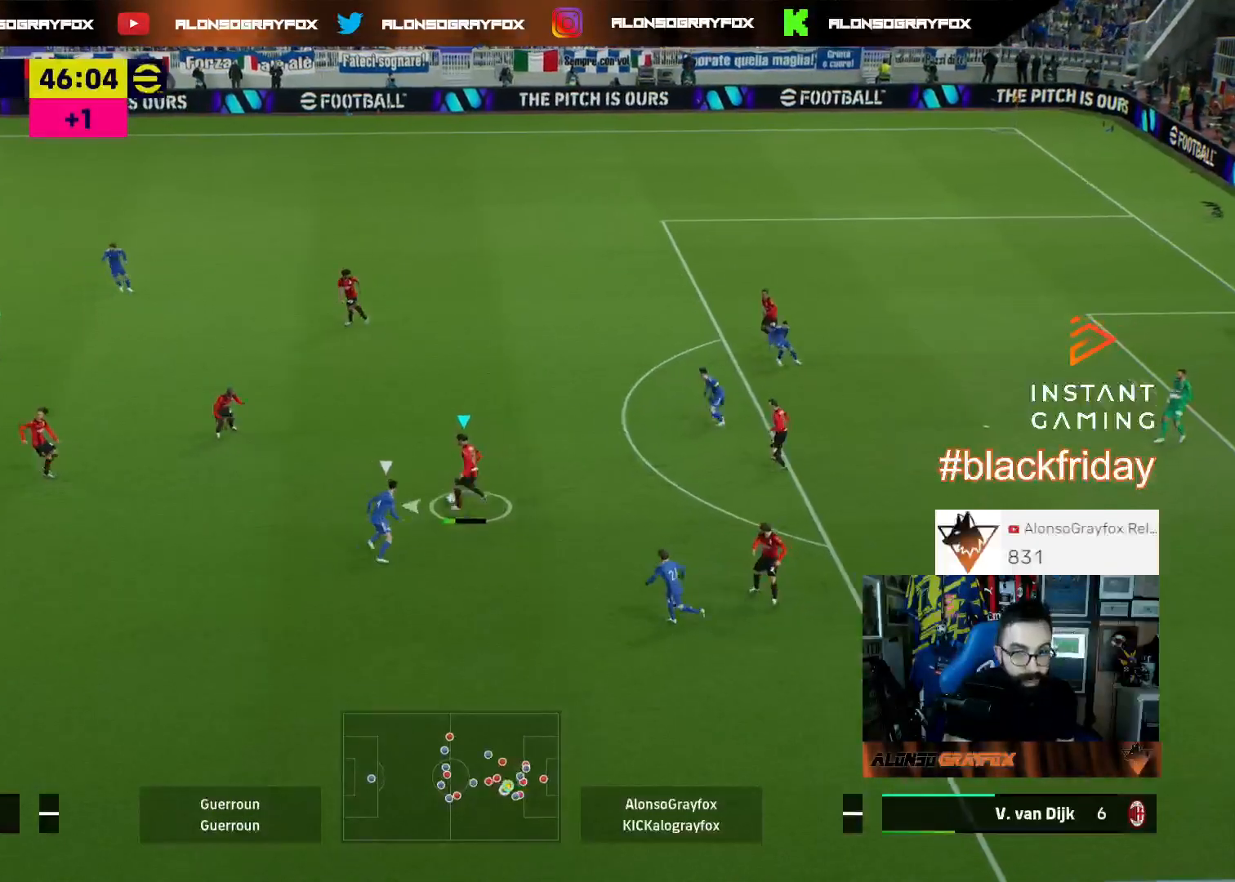
{"buttons": ["L3"], "left_stick": "left", "right_stick": "center", "events": []}
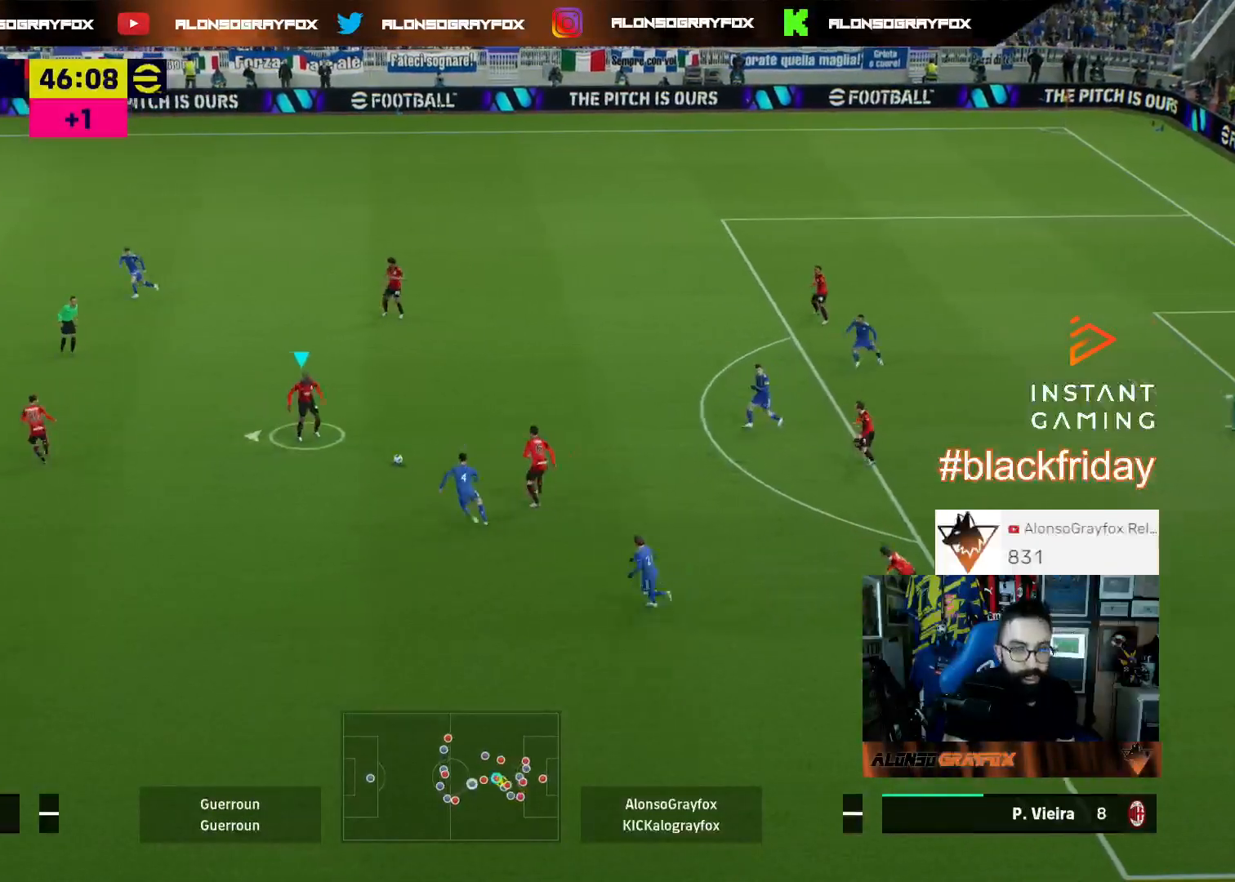
{"buttons": ["R2", "L3"], "left_stick": "left", "right_stick": "center", "events": [[200, "R2", "down"]]}
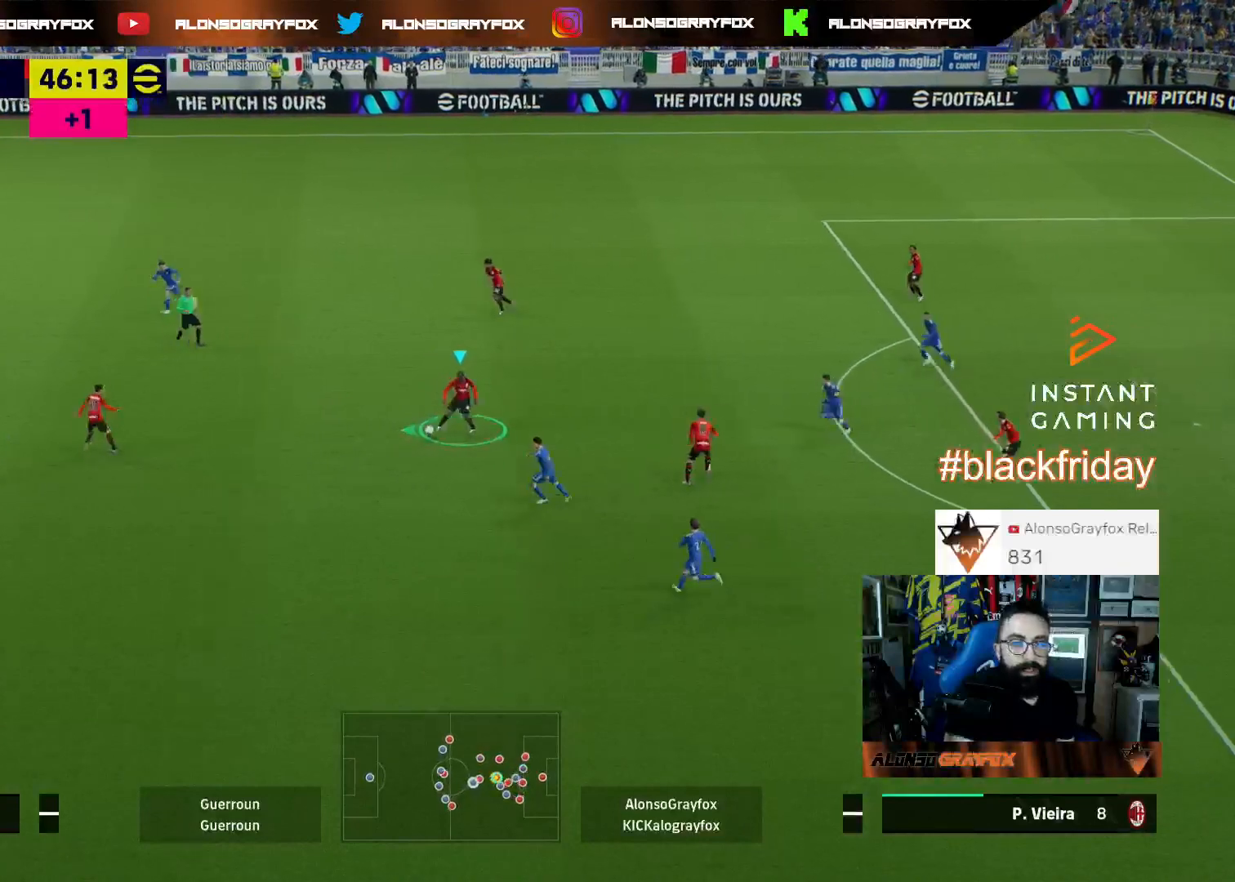
{"buttons": ["TRIANGLE", "L3"], "left_stick": "up", "right_stick": "center", "events": [[200, "R2", "up"], [400, "TRIANGLE", "down"], [467, "left_stick", "up"]]}
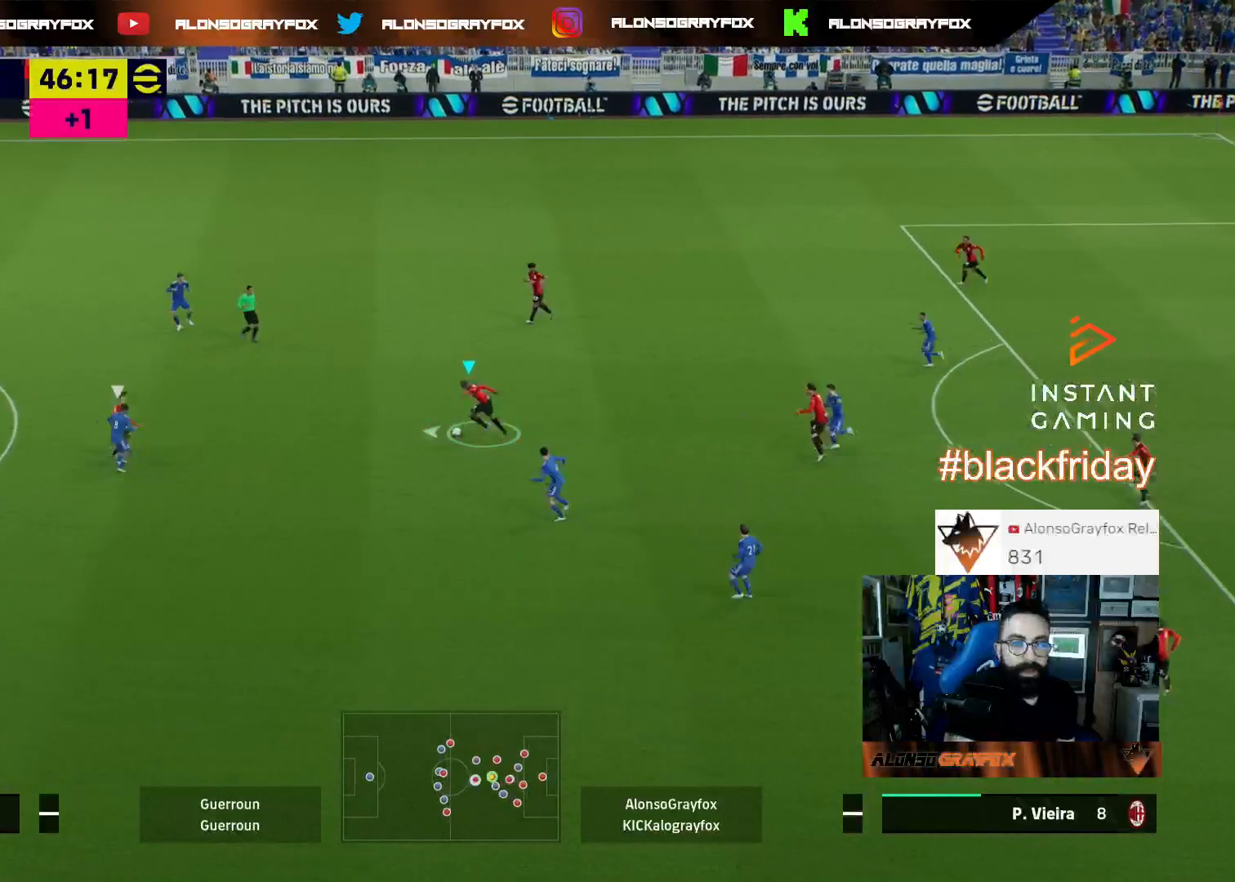
{"buttons": ["R2", "L3"], "left_stick": "up-left", "right_stick": "center", "events": [[33, "TRIANGLE", "up"], [100, "R2", "down"], [267, "left_stick", "up-left"]]}
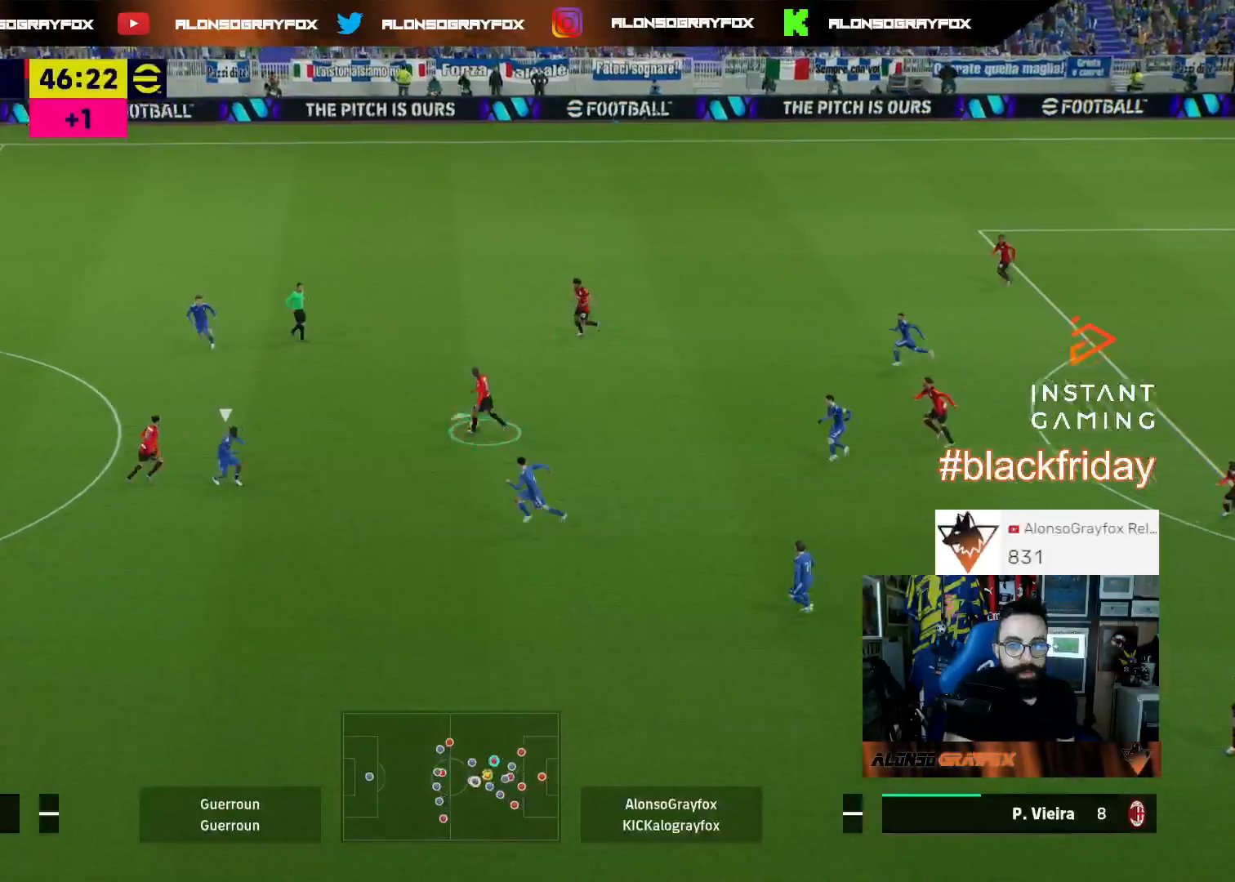
{"buttons": ["R2", "L3"], "left_stick": "up-left", "right_stick": "center", "events": [[167, "R2", "up"], [333, "CROSS", "down"], [433, "CROSS", "up"], [500, "R2", "down"]]}
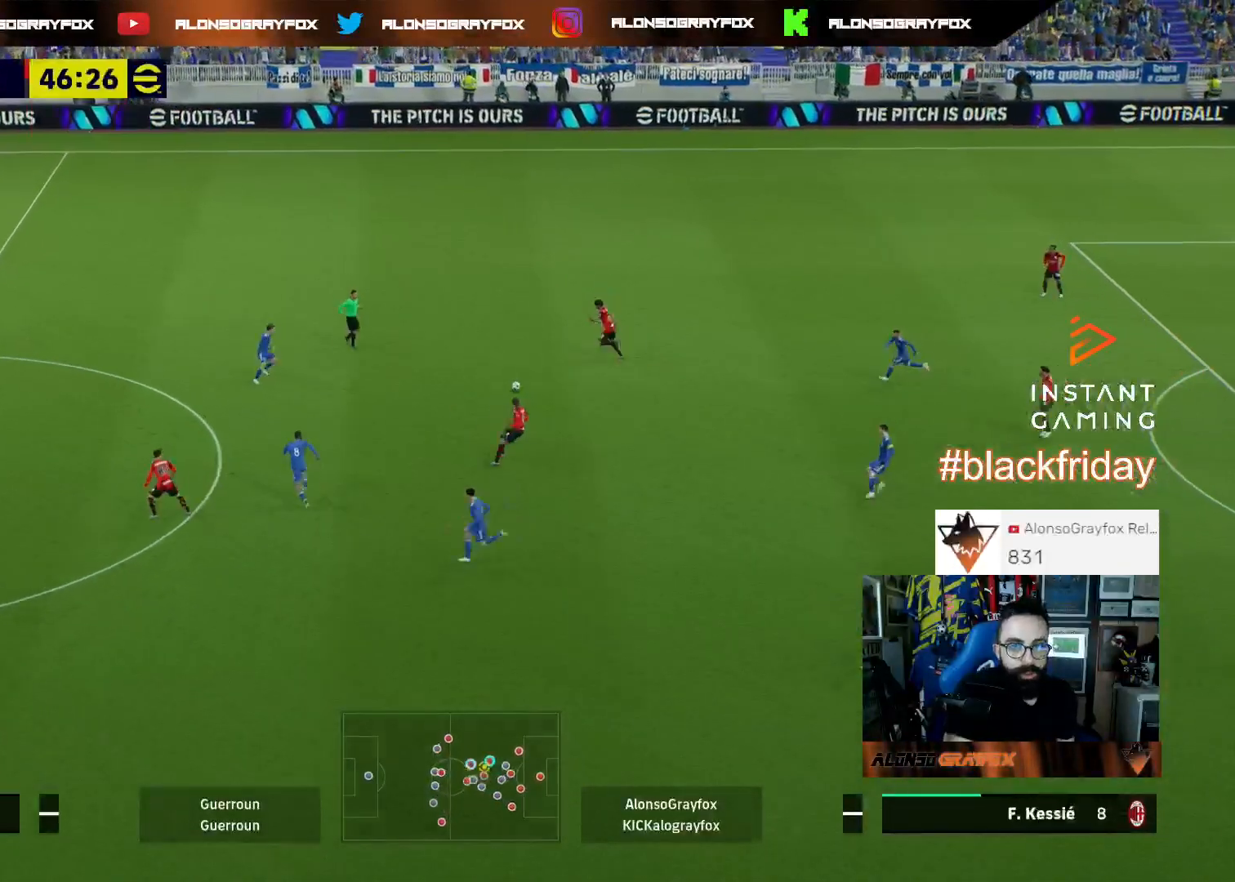
{"buttons": [], "left_stick": "center", "right_stick": "center", "events": [[267, "L3", "up"], [333, "R2", "up"], [333, "left_stick", "center"]]}
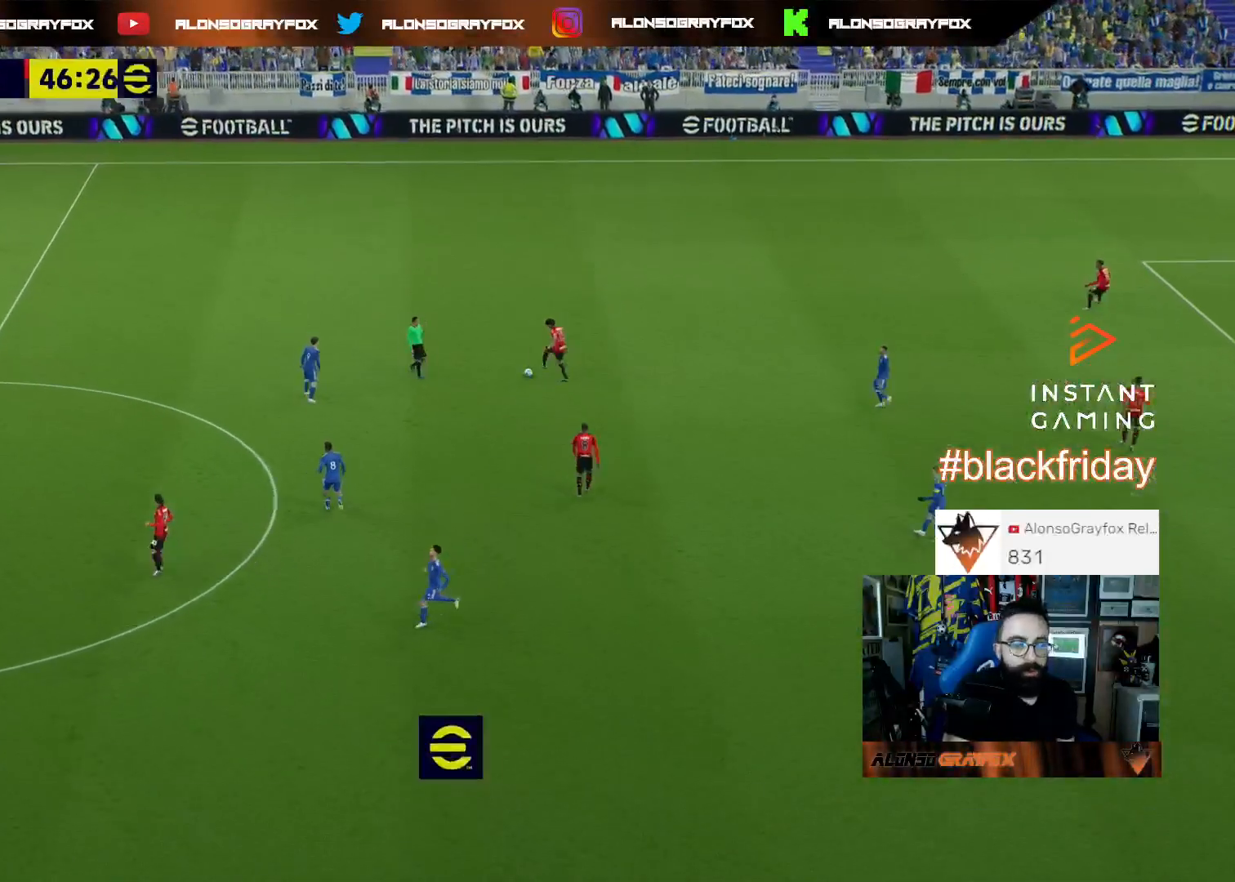
{"buttons": [], "left_stick": "center", "right_stick": "center", "events": []}
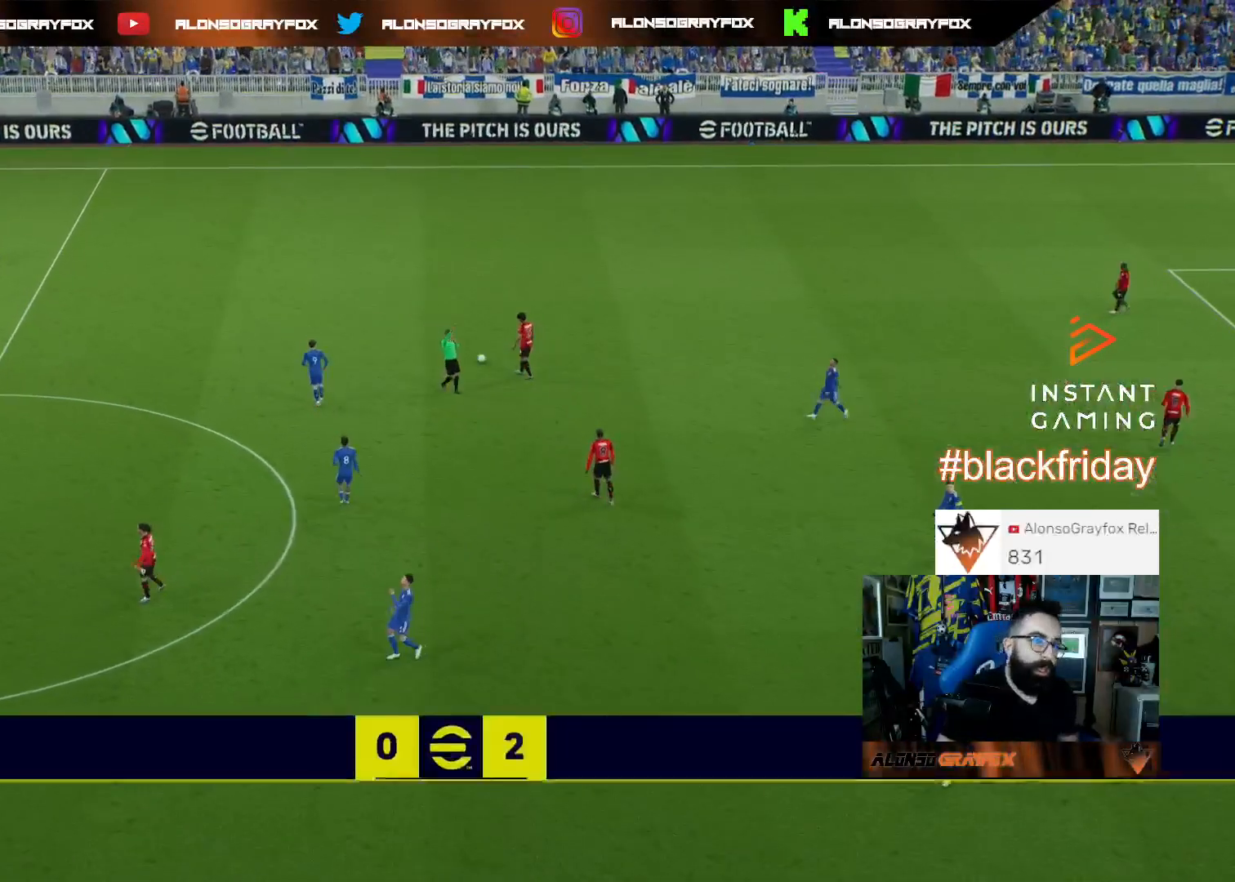
{"buttons": [], "left_stick": "center", "right_stick": "center", "events": []}
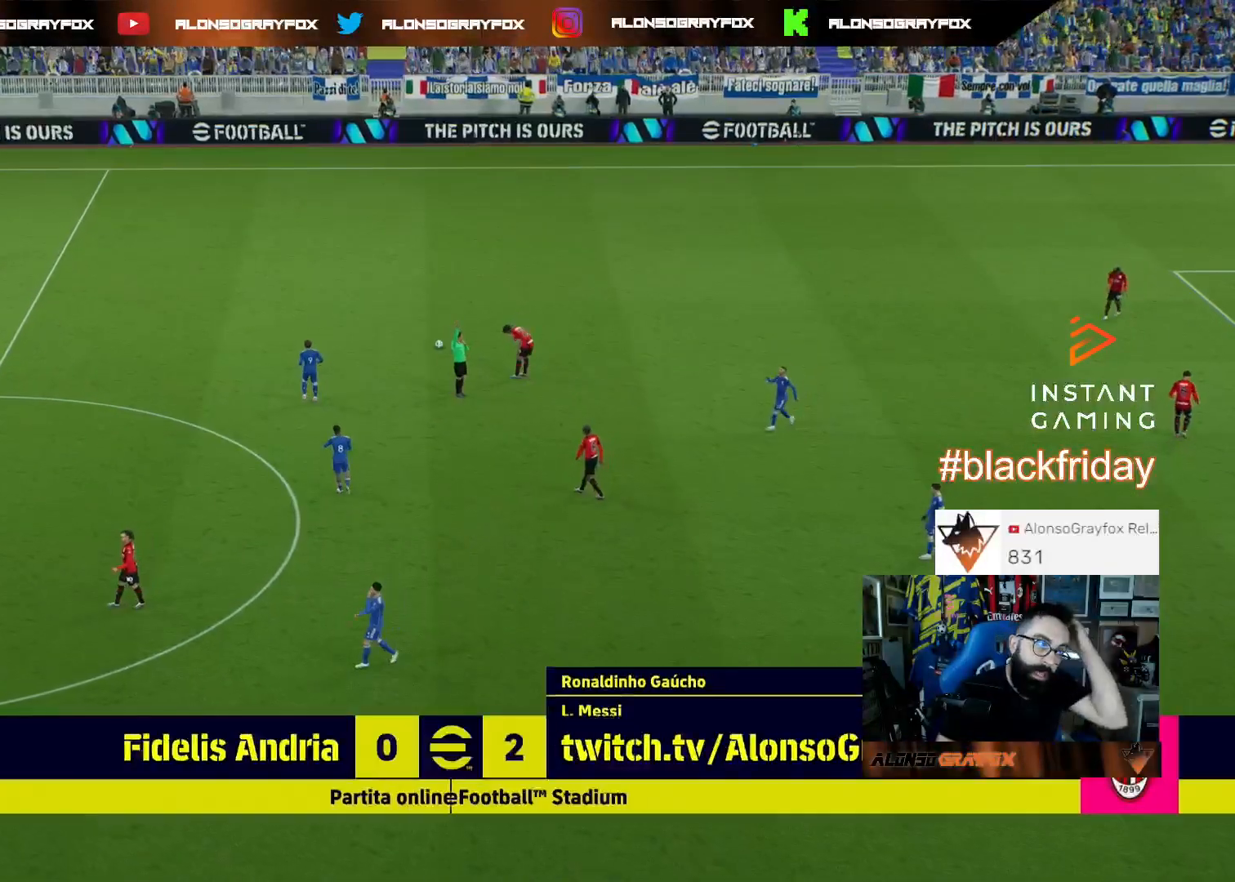
{"buttons": [], "left_stick": "center", "right_stick": "center", "events": []}
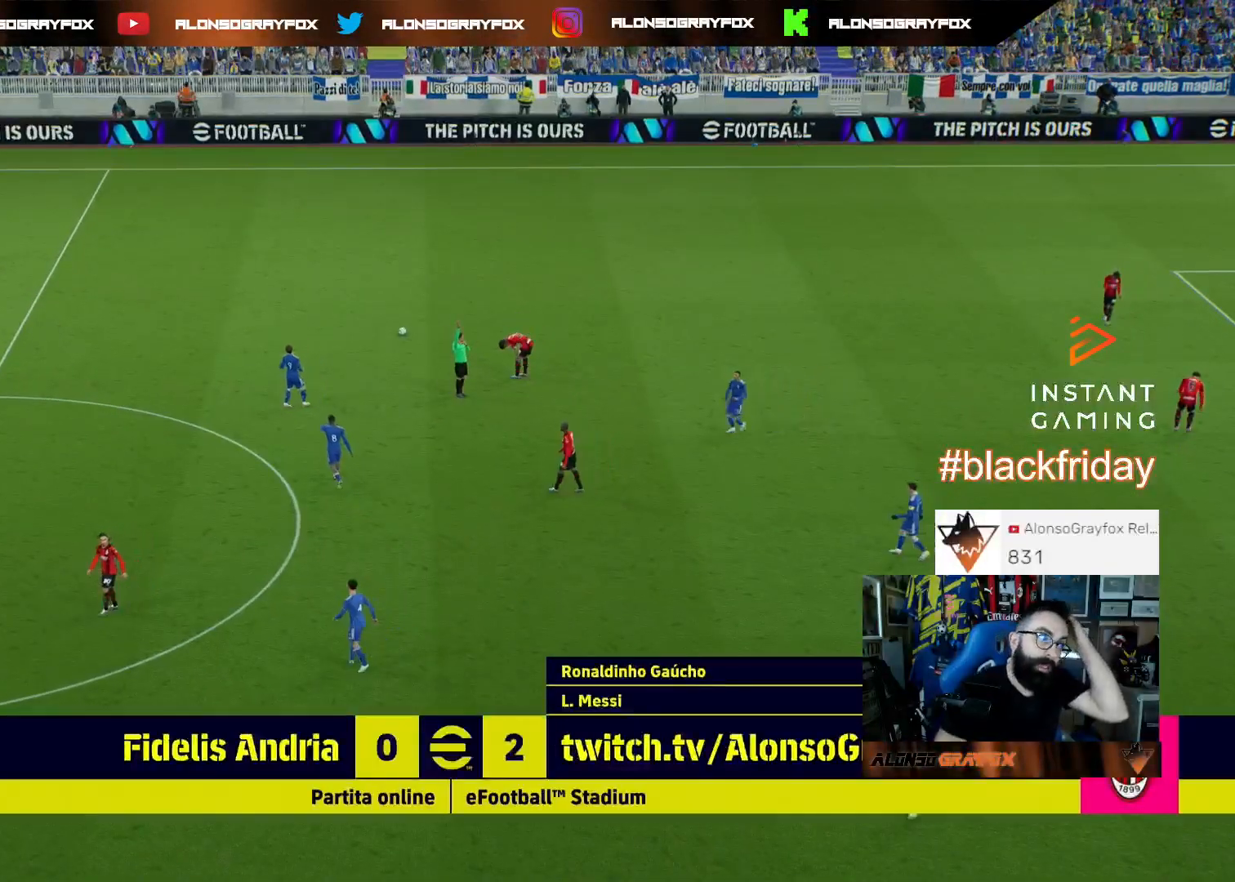
{"buttons": ["CROSS"], "left_stick": "center", "right_stick": "center", "events": [[500, "CROSS", "down"]]}
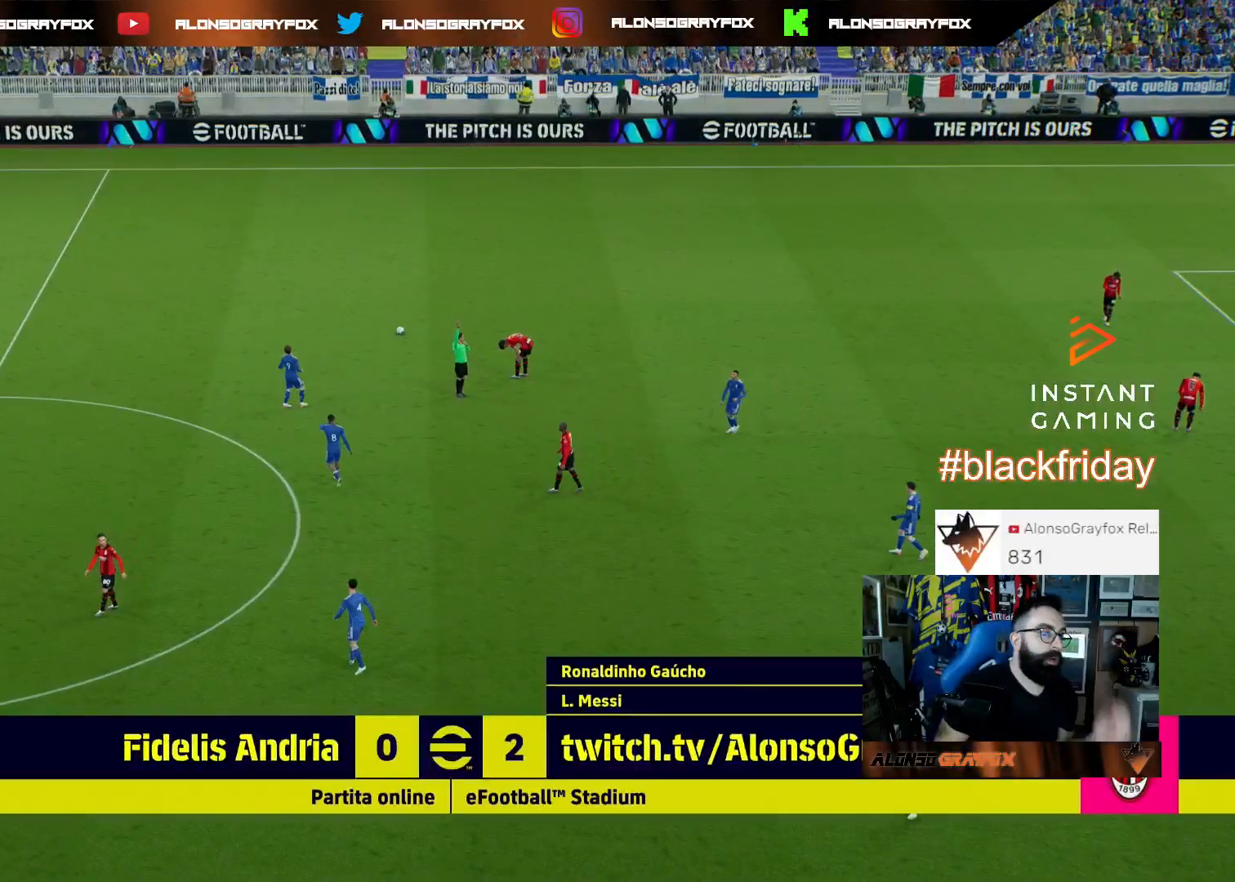
{"buttons": [], "left_stick": "center", "right_stick": "center", "events": [[100, "CROSS", "up"], [167, "CROSS", "down"], [300, "CROSS", "up"], [367, "CROSS", "down"], [500, "CROSS", "up"]]}
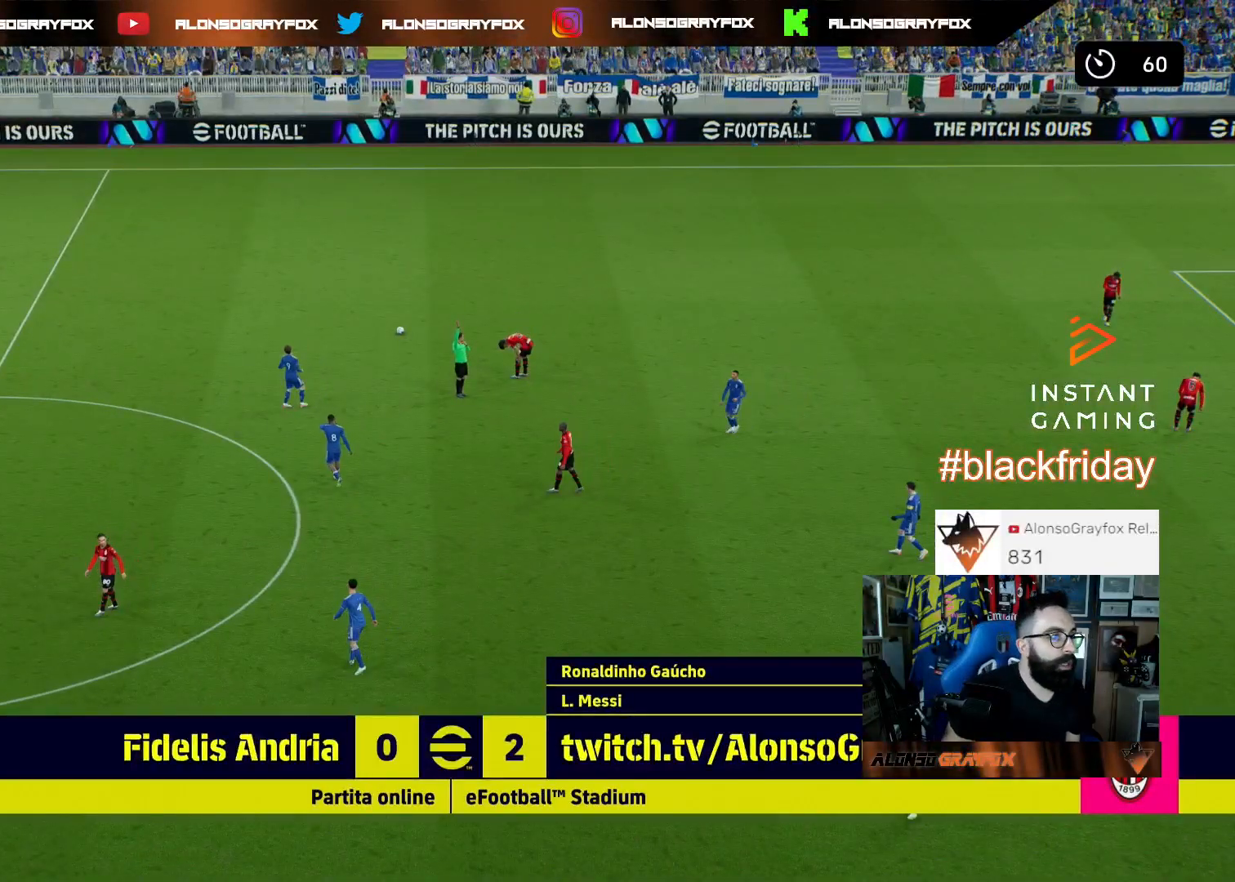
{"buttons": ["CROSS"], "left_stick": "center", "right_stick": "center", "events": [[67, "CROSS", "down"], [167, "CROSS", "up"], [233, "CROSS", "down"]]}
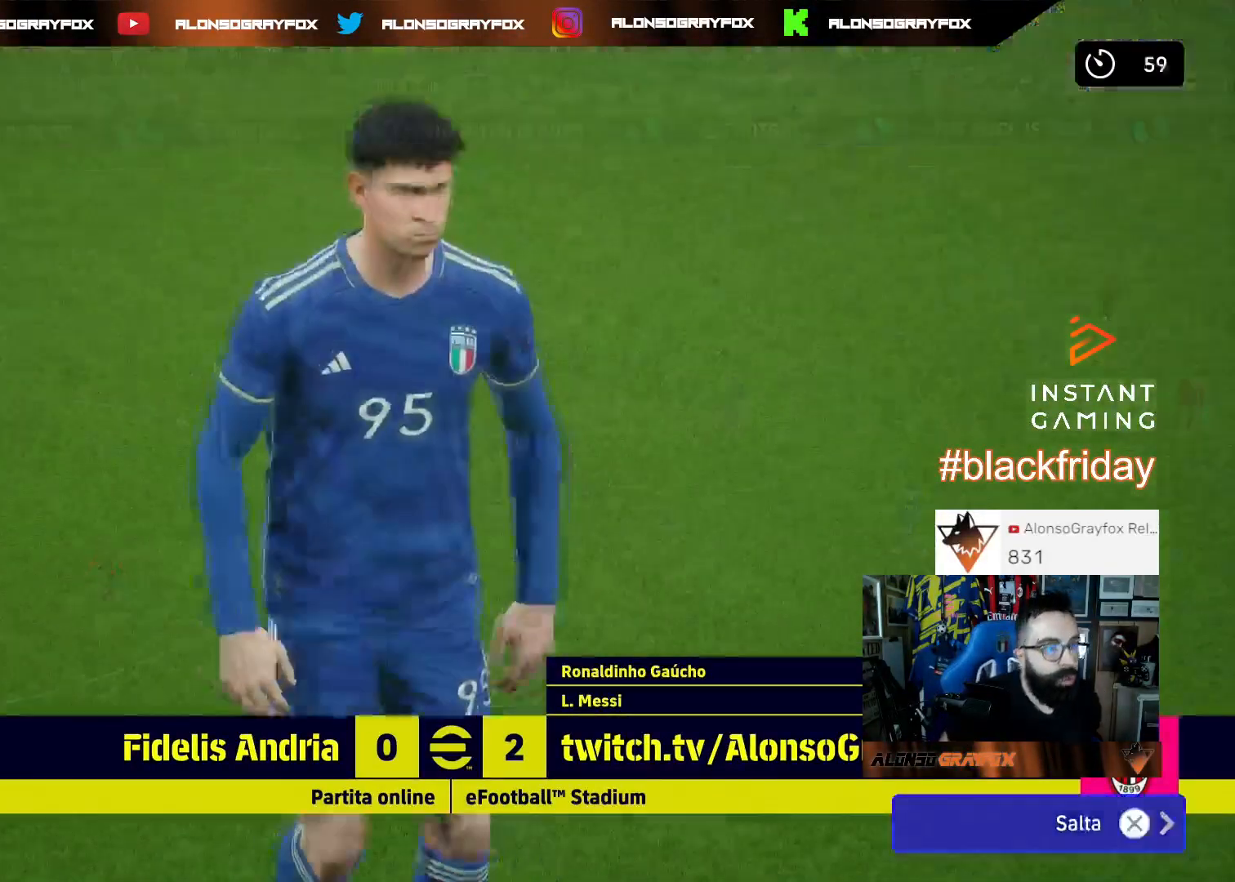
{"buttons": [], "left_stick": "center", "right_stick": "center", "events": [[33, "CROSS", "up"], [133, "CROSS", "down"], [267, "CROSS", "up"], [333, "CROSS", "down"], [433, "CROSS", "up"]]}
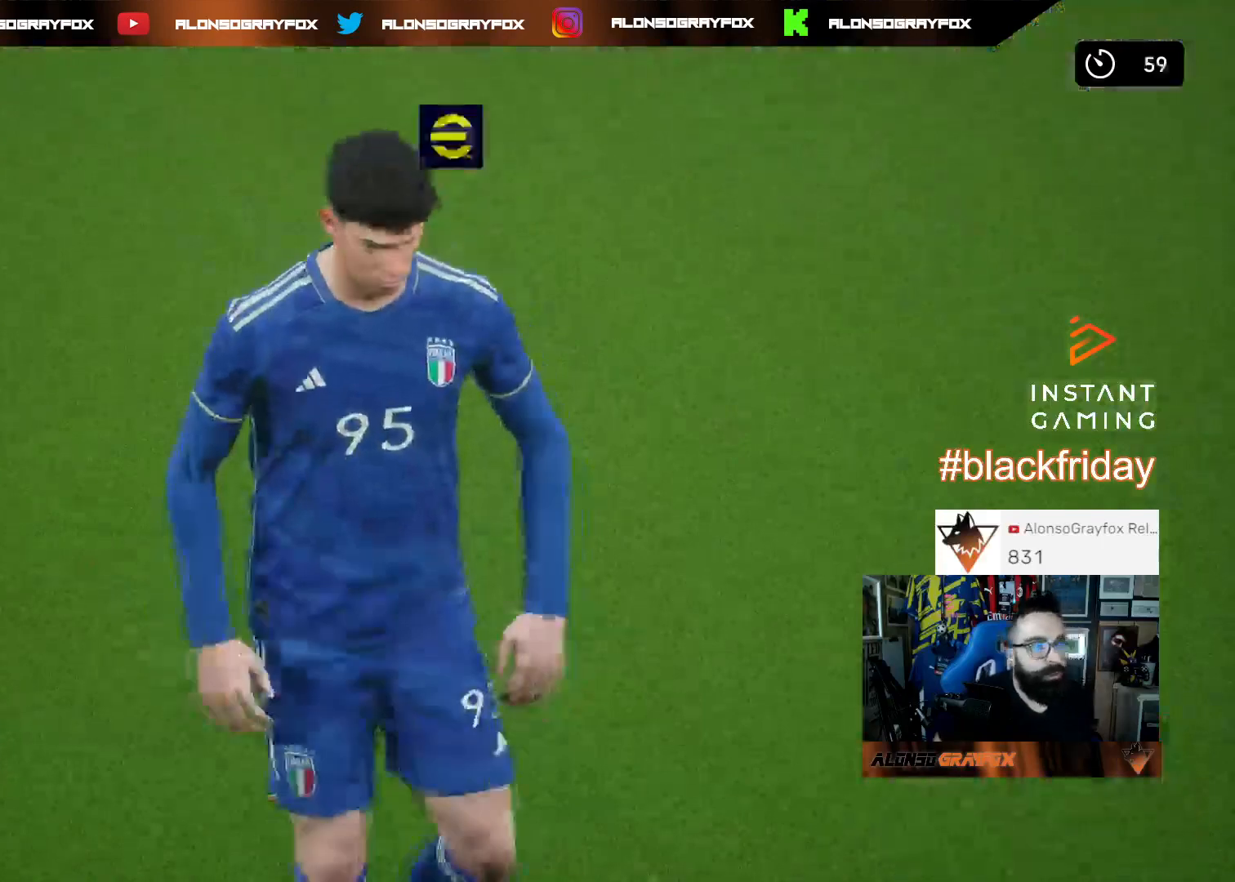
{"buttons": [], "left_stick": "center", "right_stick": "center", "events": []}
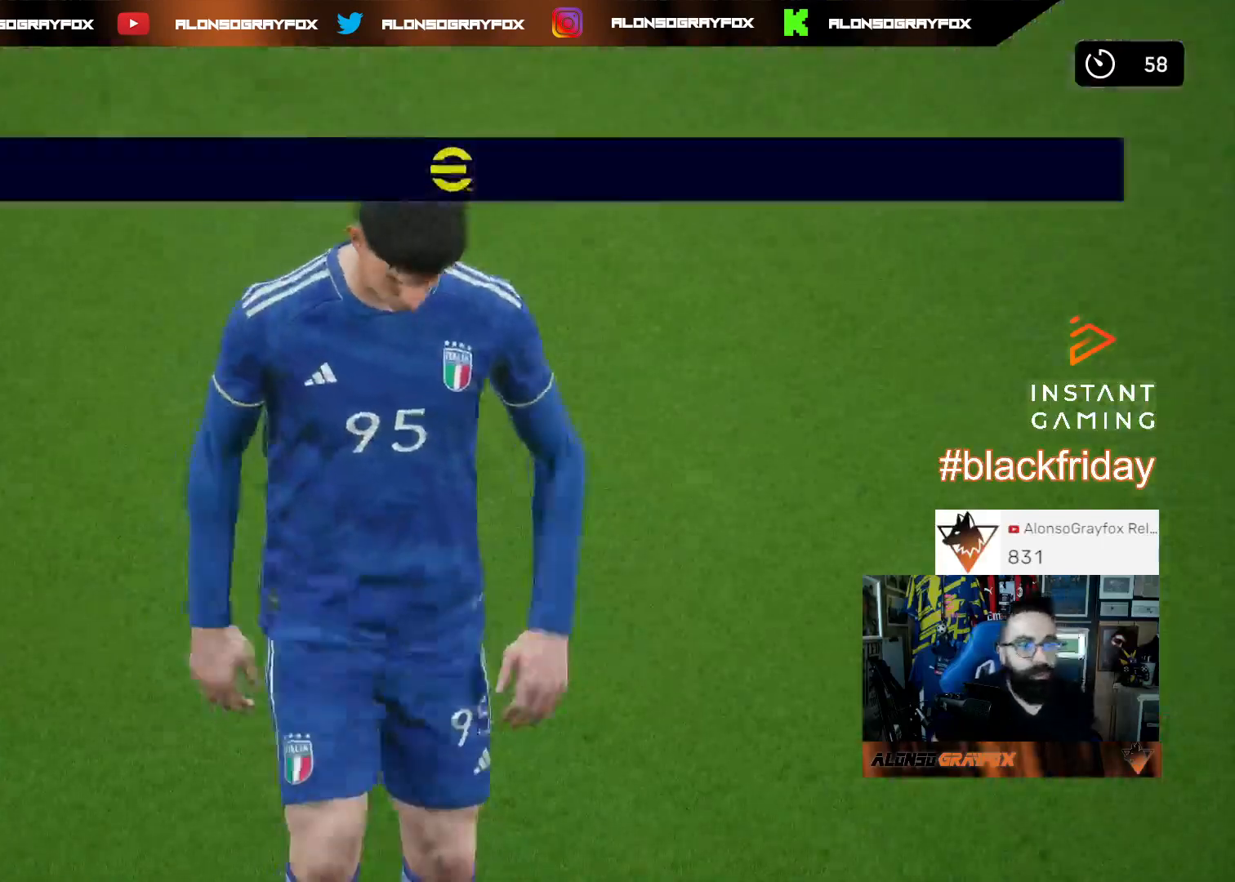
{"buttons": [], "left_stick": "center", "right_stick": "center", "events": []}
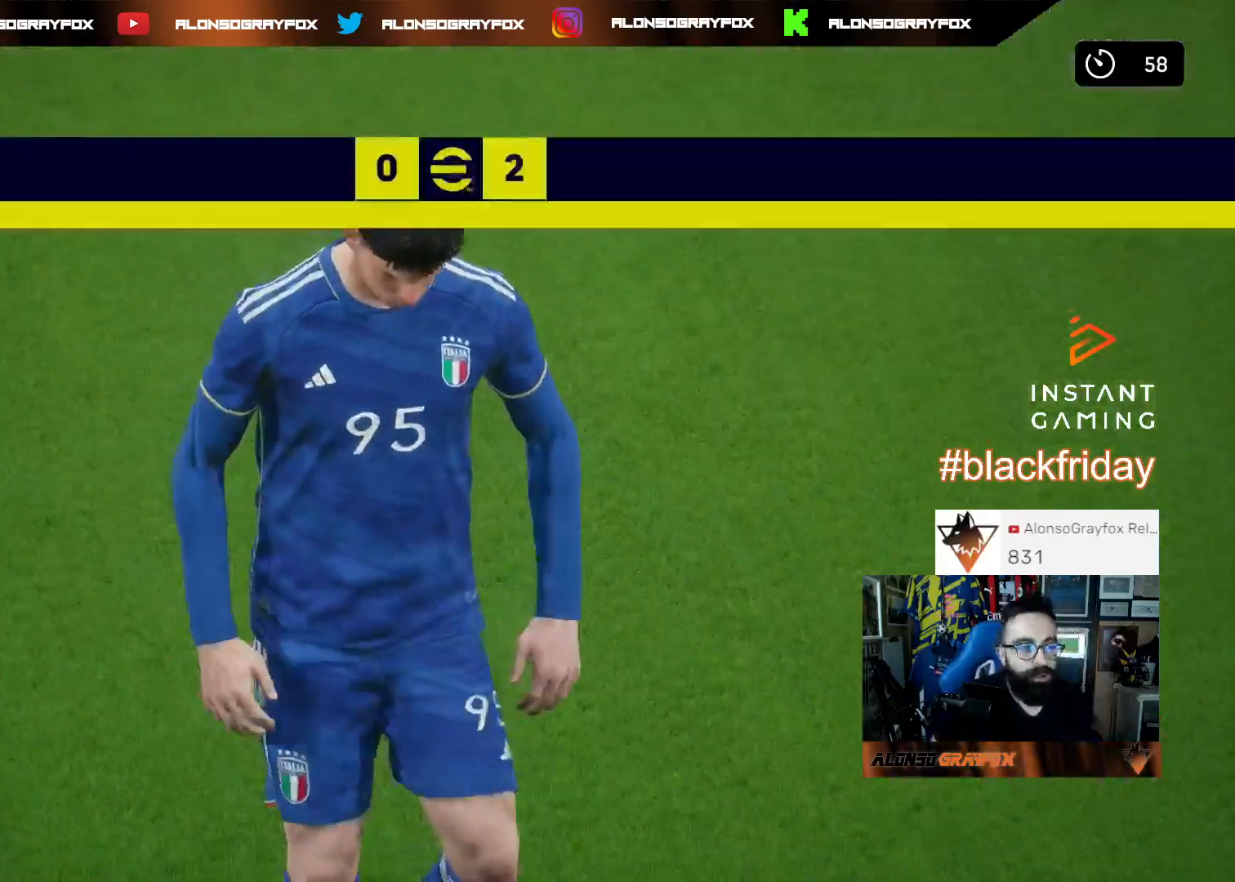
{"buttons": [], "left_stick": "center", "right_stick": "center", "events": []}
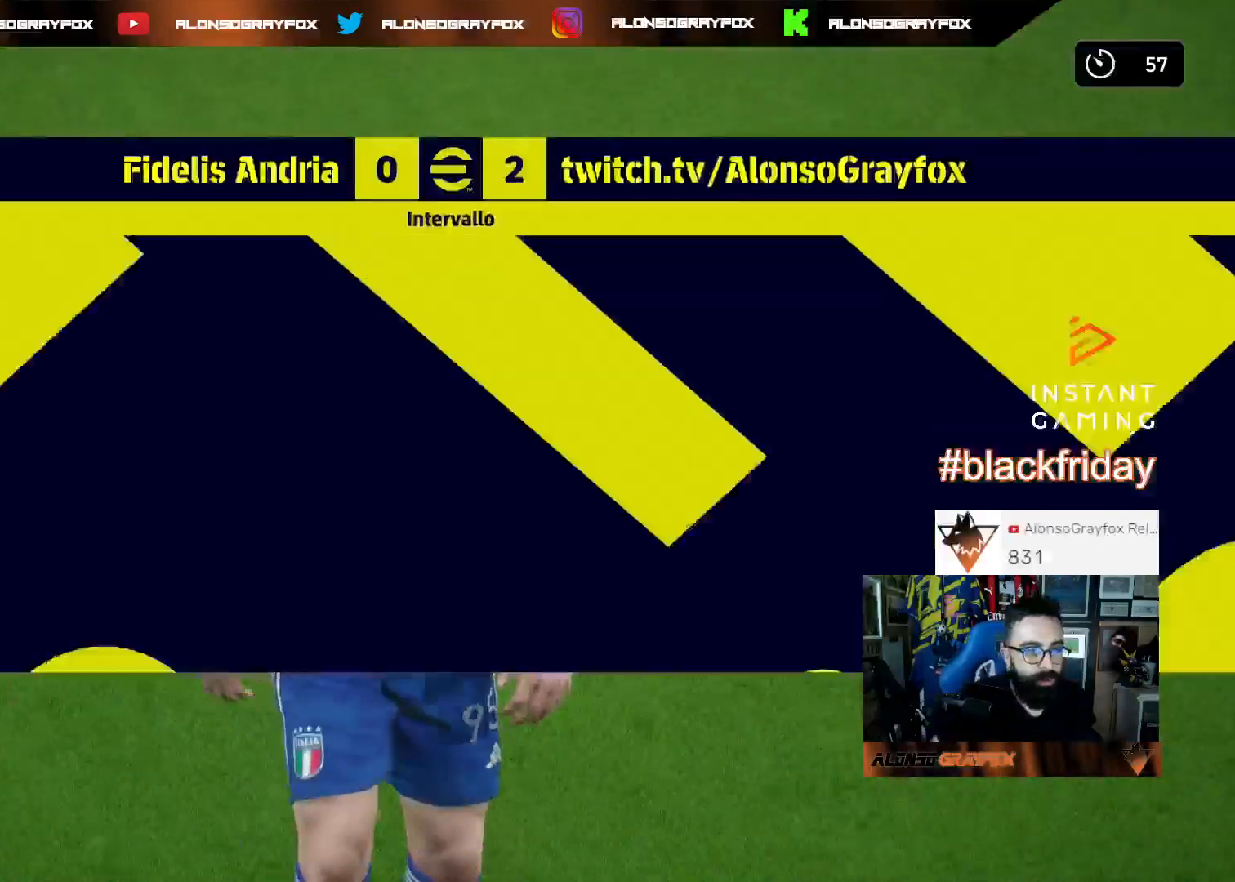
{"buttons": ["CROSS"], "left_stick": "center", "right_stick": "center", "events": [[467, "CROSS", "down"]]}
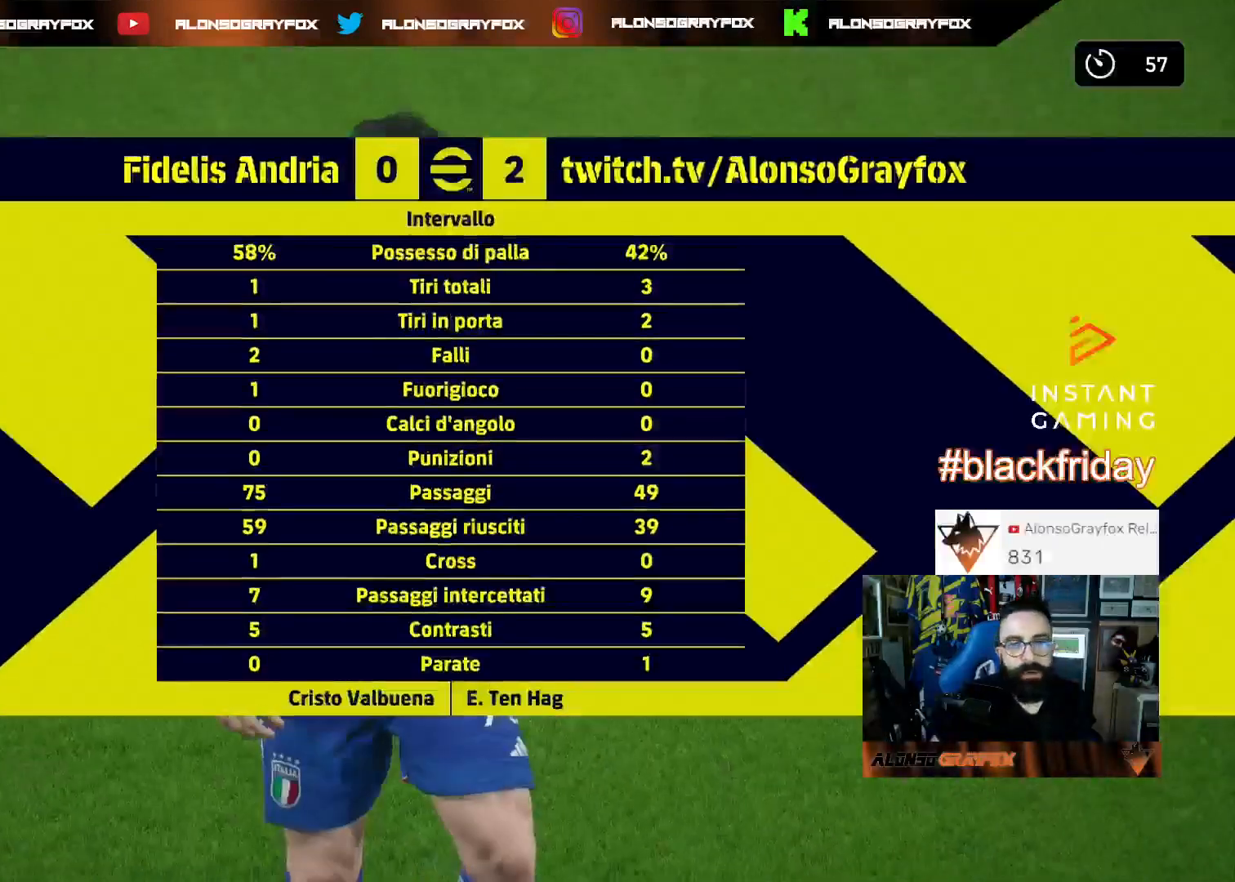
{"buttons": [], "left_stick": "center", "right_stick": "center", "events": [[33, "CROSS", "up"]]}
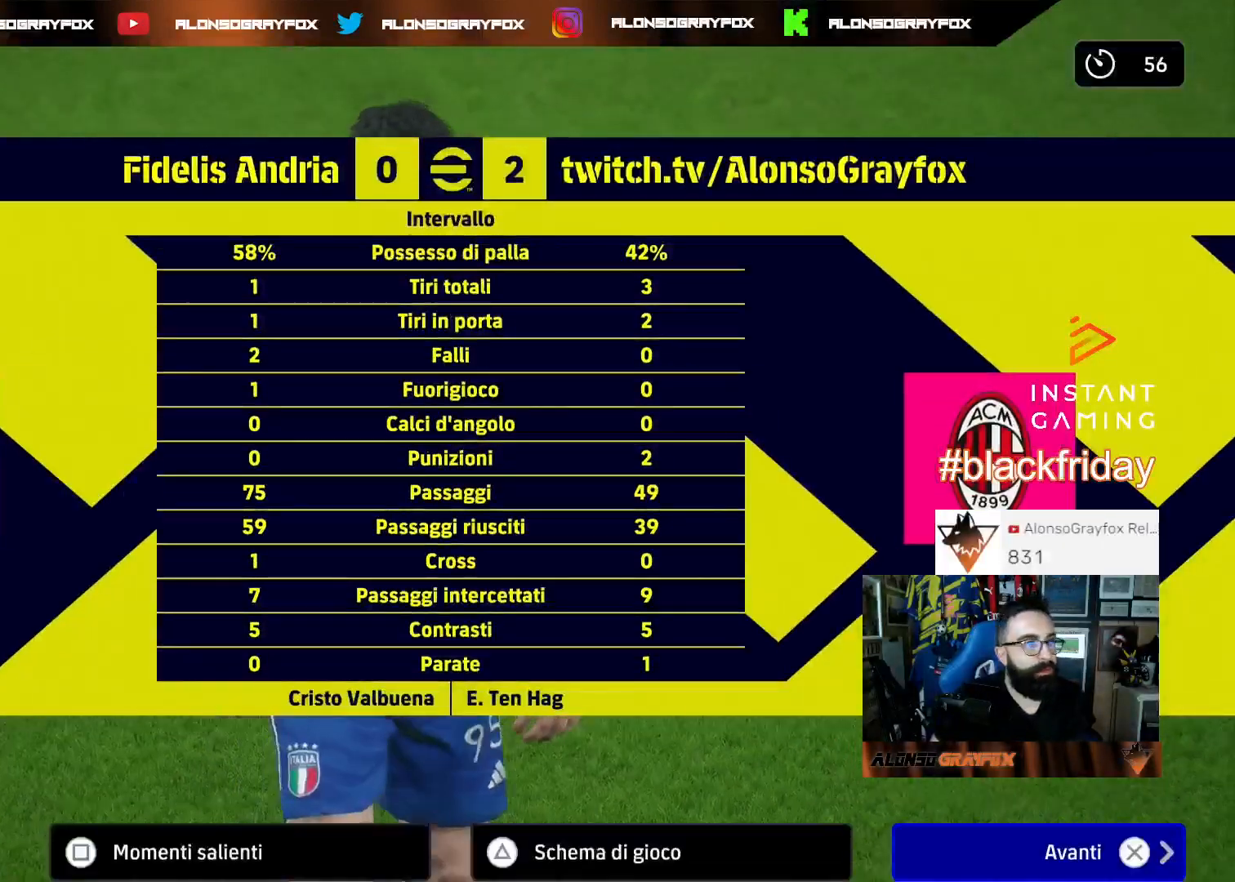
{"buttons": [], "left_stick": "center", "right_stick": "center", "events": []}
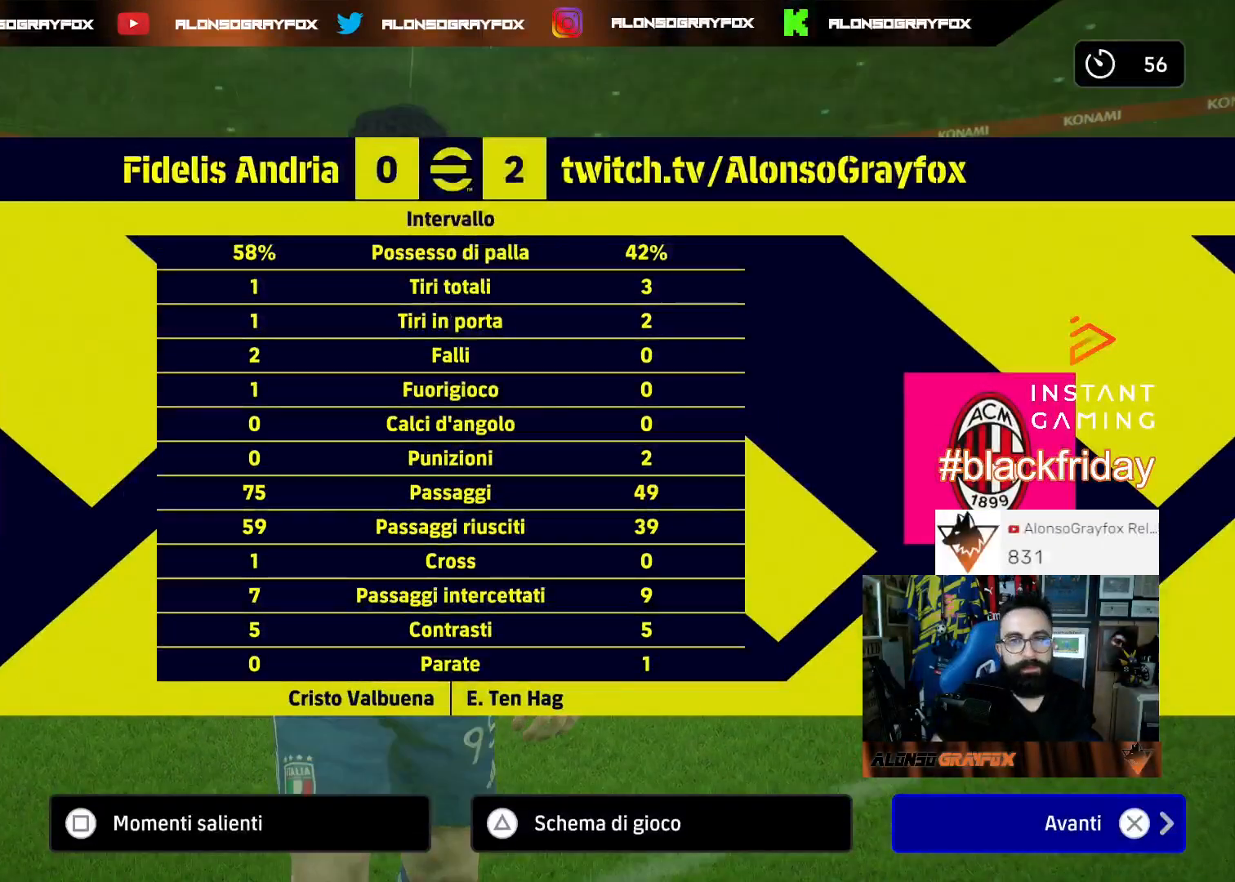
{"buttons": [], "left_stick": "center", "right_stick": "center", "events": [[167, "CROSS", "down"], [300, "CROSS", "up"]]}